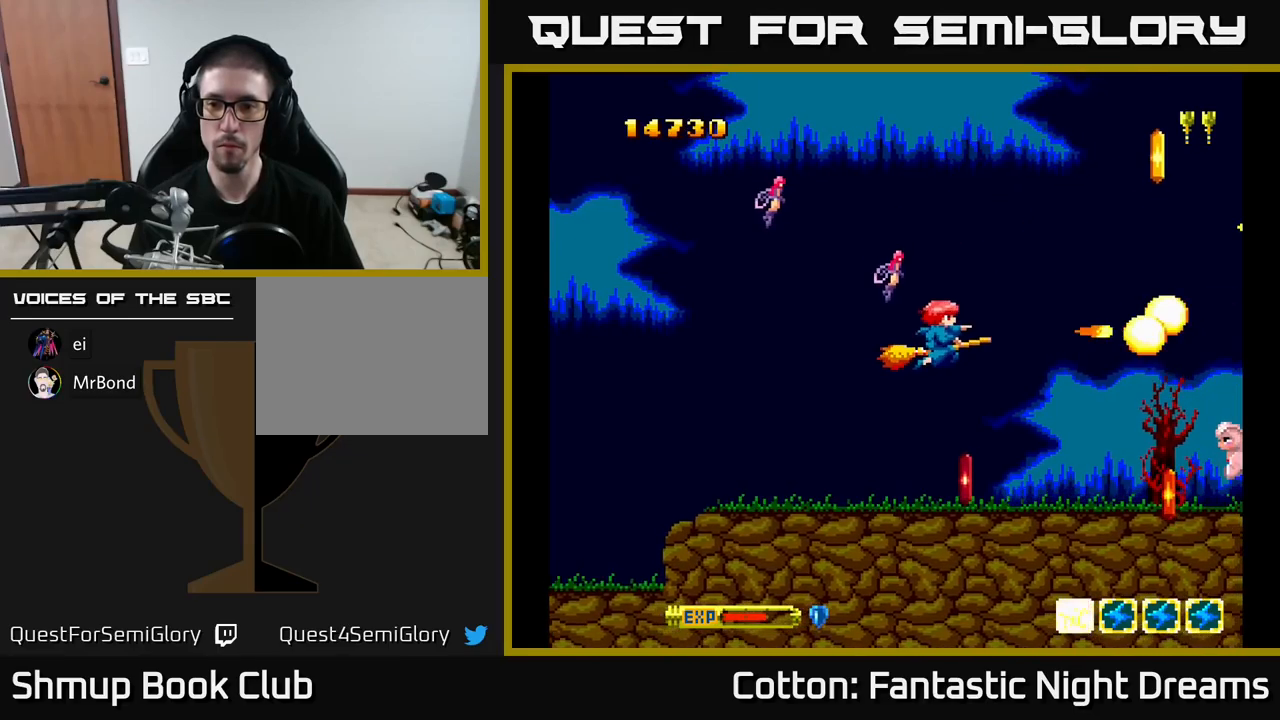
Gameplay with a controller (Xbox layout); each line is a JSON object with the inputs held at the frame after it. "events" lists button and stick changes between this image and that frame as [ms after this image, input, new state], when the widget could be followed in between. Not read: left_stick.
{"buttons": ["DPAD_DOWN", "DPAD_RIGHT"], "right_stick": "center", "events": [[17, "DPAD_UP", "down"], [50, "DPAD_UP", "up"], [150, "DPAD_DOWN", "down"], [150, "DPAD_LEFT", "up"], [467, "DPAD_RIGHT", "down"]]}
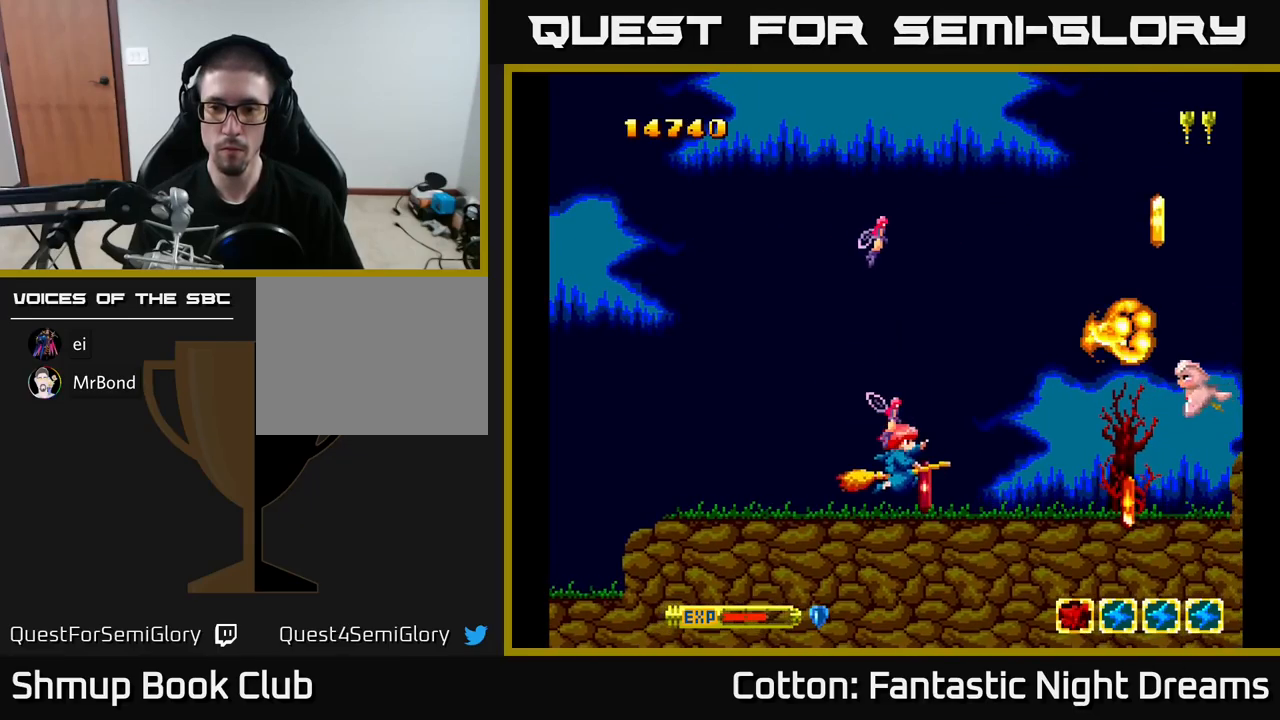
{"buttons": ["Y", "DPAD_UP"], "right_stick": "center", "events": [[83, "DPAD_DOWN", "up"], [167, "DPAD_UP", "down"], [183, "DPAD_RIGHT", "up"], [283, "Y", "down"]]}
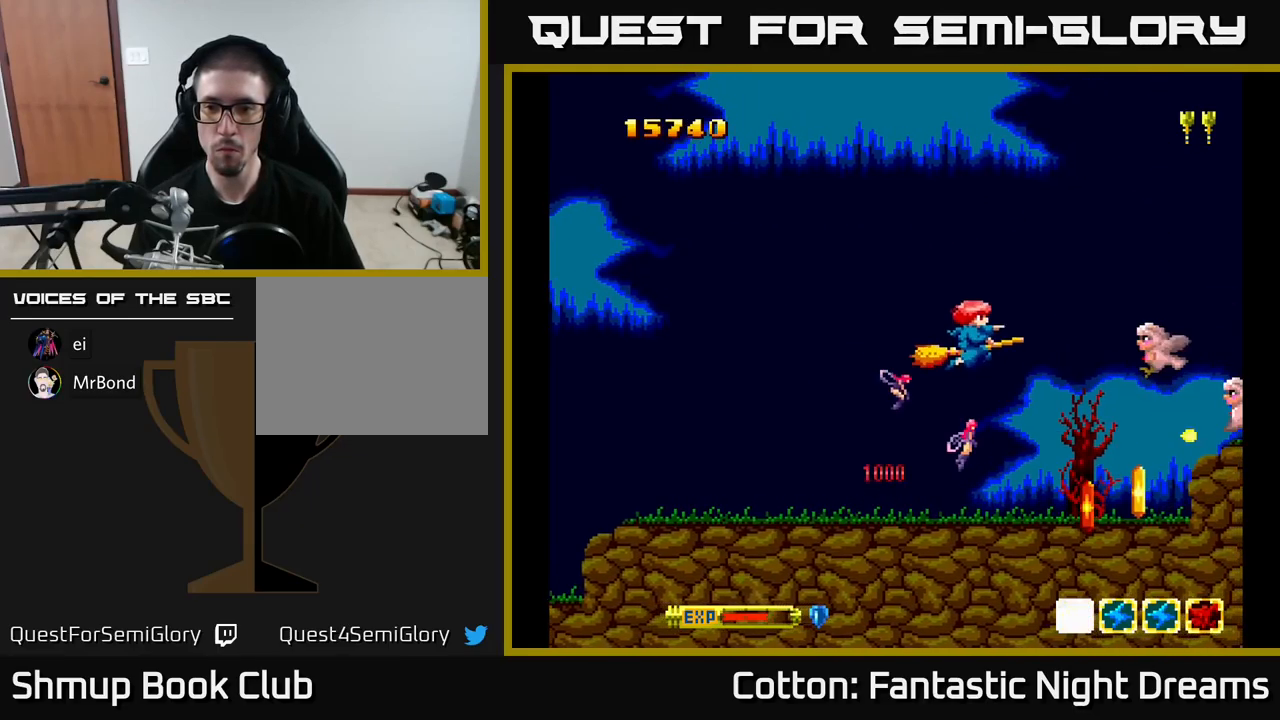
{"buttons": ["Y", "DPAD_LEFT"], "right_stick": "center", "events": [[83, "DPAD_UP", "up"], [117, "DPAD_DOWN", "down"], [217, "B", "down"], [267, "Y", "up"], [350, "DPAD_LEFT", "down"], [367, "Y", "down"], [383, "DPAD_DOWN", "up"], [400, "B", "up"]]}
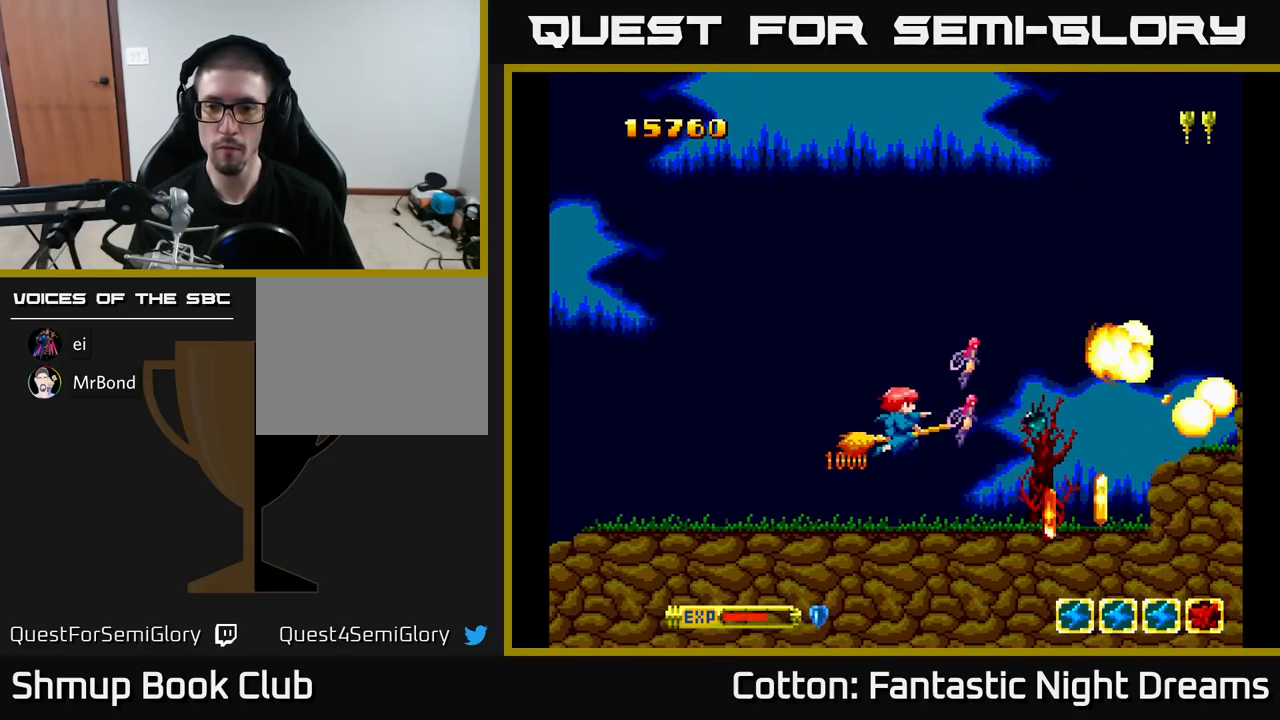
{"buttons": ["DPAD_UP", "DPAD_RIGHT"], "right_stick": "center", "events": [[33, "DPAD_UP", "down"], [50, "DPAD_LEFT", "up"], [83, "DPAD_RIGHT", "down"], [167, "DPAD_UP", "up"], [233, "DPAD_RIGHT", "up"], [233, "DPAD_UP", "down"], [283, "DPAD_LEFT", "down"], [450, "DPAD_LEFT", "up"], [483, "DPAD_RIGHT", "down"], [483, "Y", "up"]]}
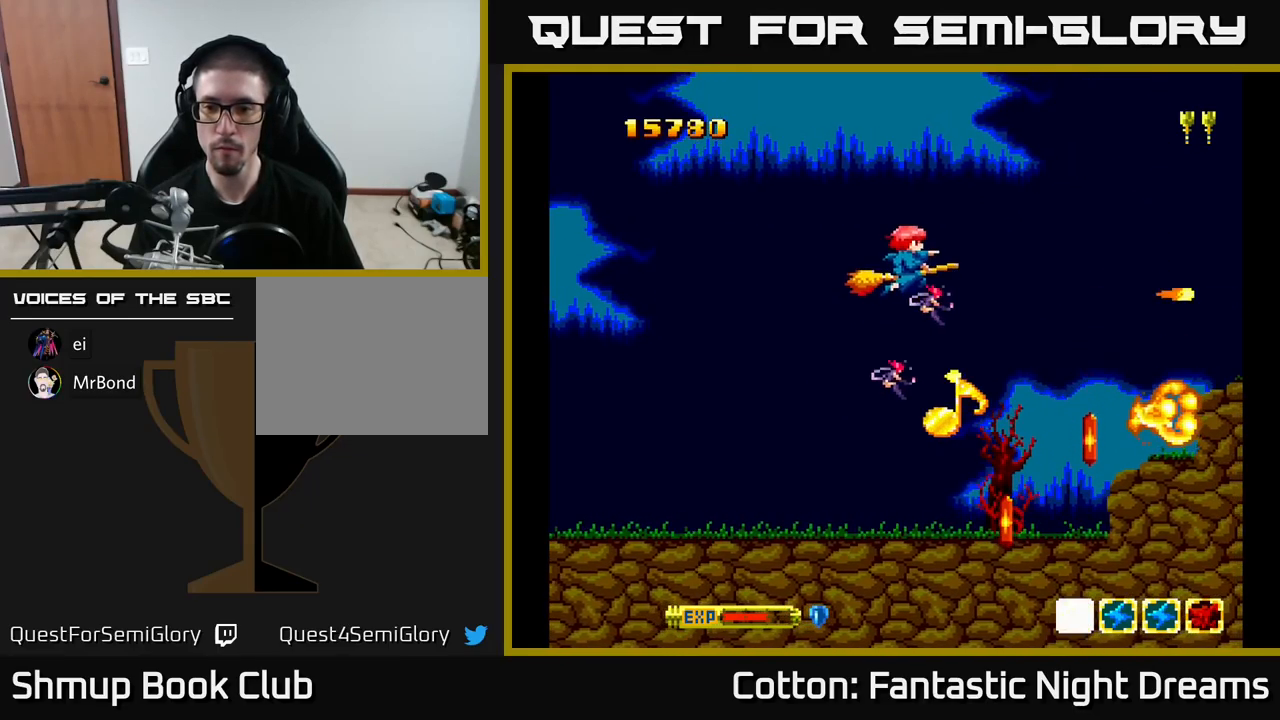
{"buttons": ["DPAD_DOWN", "DPAD_LEFT"], "right_stick": "center", "events": [[33, "DPAD_UP", "up"], [100, "DPAD_RIGHT", "up"], [133, "DPAD_DOWN", "down"], [433, "DPAD_LEFT", "down"]]}
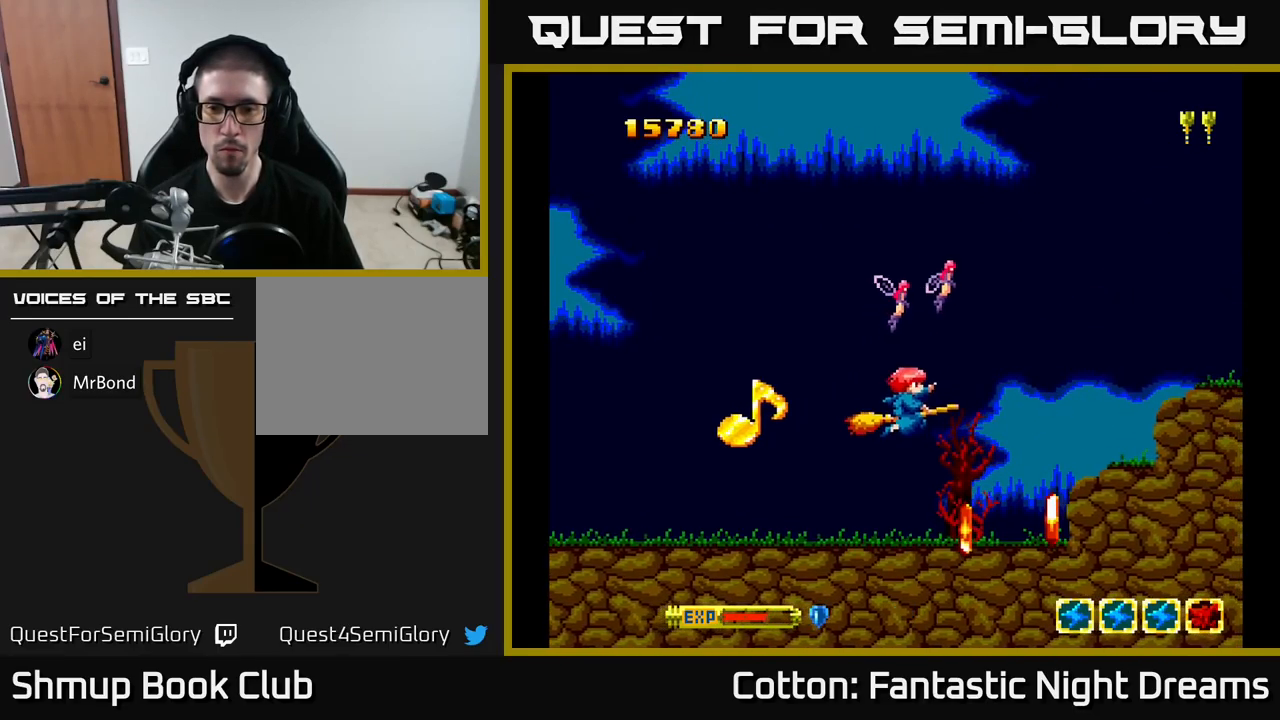
{"buttons": [], "right_stick": "center", "events": [[83, "DPAD_LEFT", "up"], [100, "B", "down"], [183, "DPAD_DOWN", "up"], [217, "B", "up"], [317, "DPAD_UP", "down"], [500, "DPAD_UP", "up"]]}
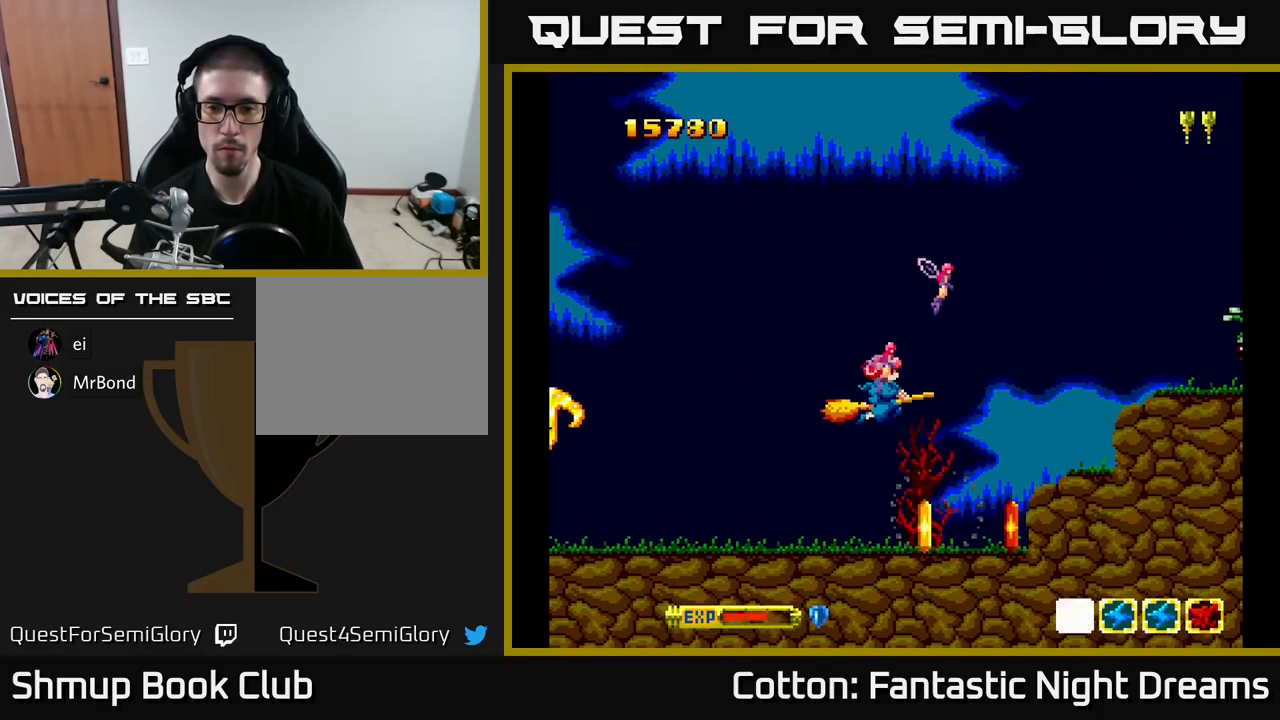
{"buttons": [], "right_stick": "center", "events": [[183, "DPAD_DOWN", "down"], [233, "DPAD_DOWN", "up"], [317, "DPAD_LEFT", "down"], [350, "DPAD_DOWN", "down"], [367, "B", "down"], [383, "DPAD_LEFT", "up"], [400, "DPAD_DOWN", "up"], [483, "B", "up"]]}
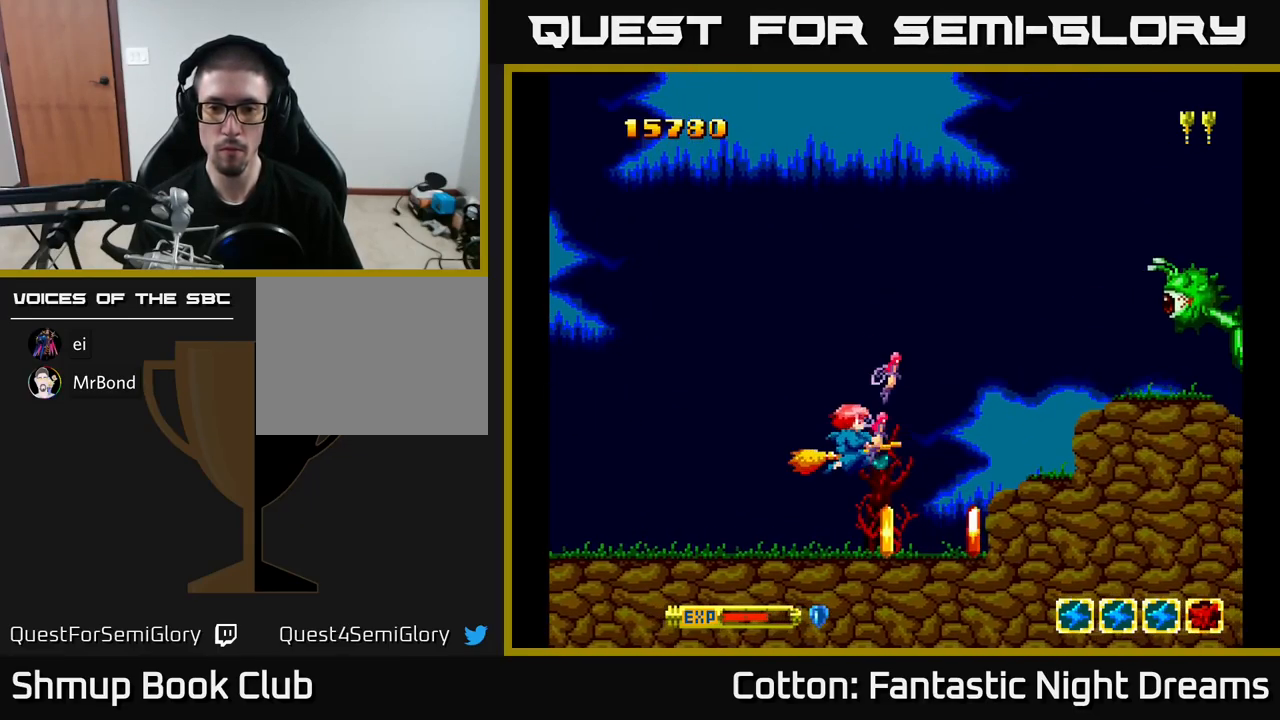
{"buttons": [], "right_stick": "center", "events": []}
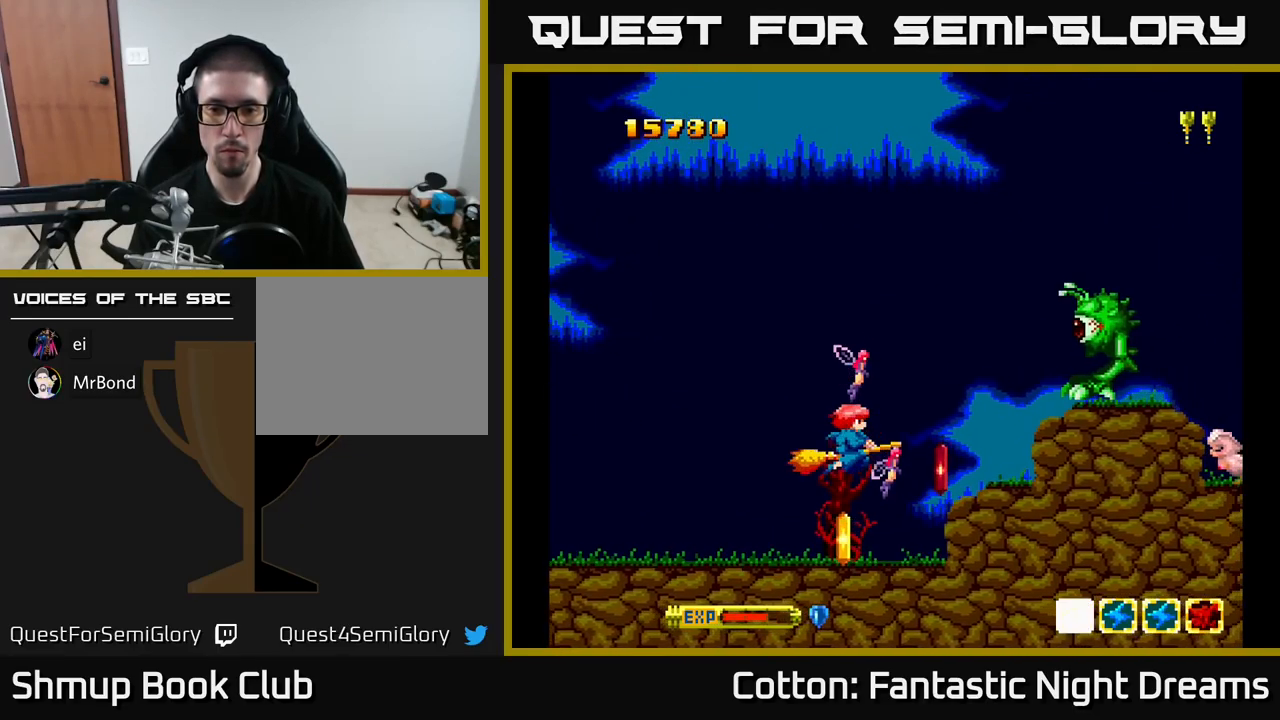
{"buttons": ["Y", "DPAD_UP", "DPAD_LEFT"], "right_stick": "center", "events": [[17, "DPAD_RIGHT", "down"], [100, "DPAD_DOWN", "down"], [167, "DPAD_RIGHT", "up"], [183, "DPAD_RIGHT", "down"], [283, "DPAD_DOWN", "up"], [283, "DPAD_RIGHT", "up"], [316, "DPAD_LEFT", "down"], [316, "DPAD_UP", "down"], [466, "Y", "down"]]}
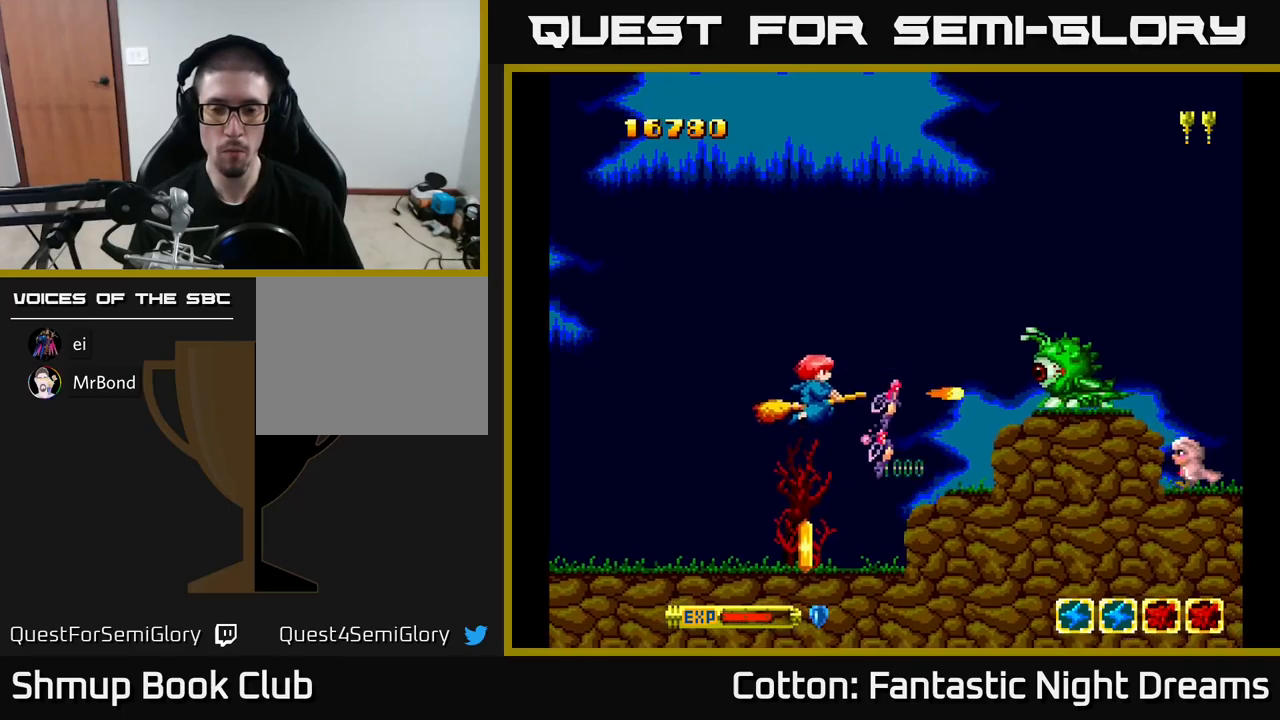
{"buttons": ["B", "Y"], "right_stick": "center", "events": [[34, "DPAD_LEFT", "up"], [50, "DPAD_UP", "up"], [67, "DPAD_RIGHT", "down"], [100, "DPAD_RIGHT", "up"], [217, "DPAD_RIGHT", "down"], [250, "B", "down"], [334, "DPAD_RIGHT", "up"]]}
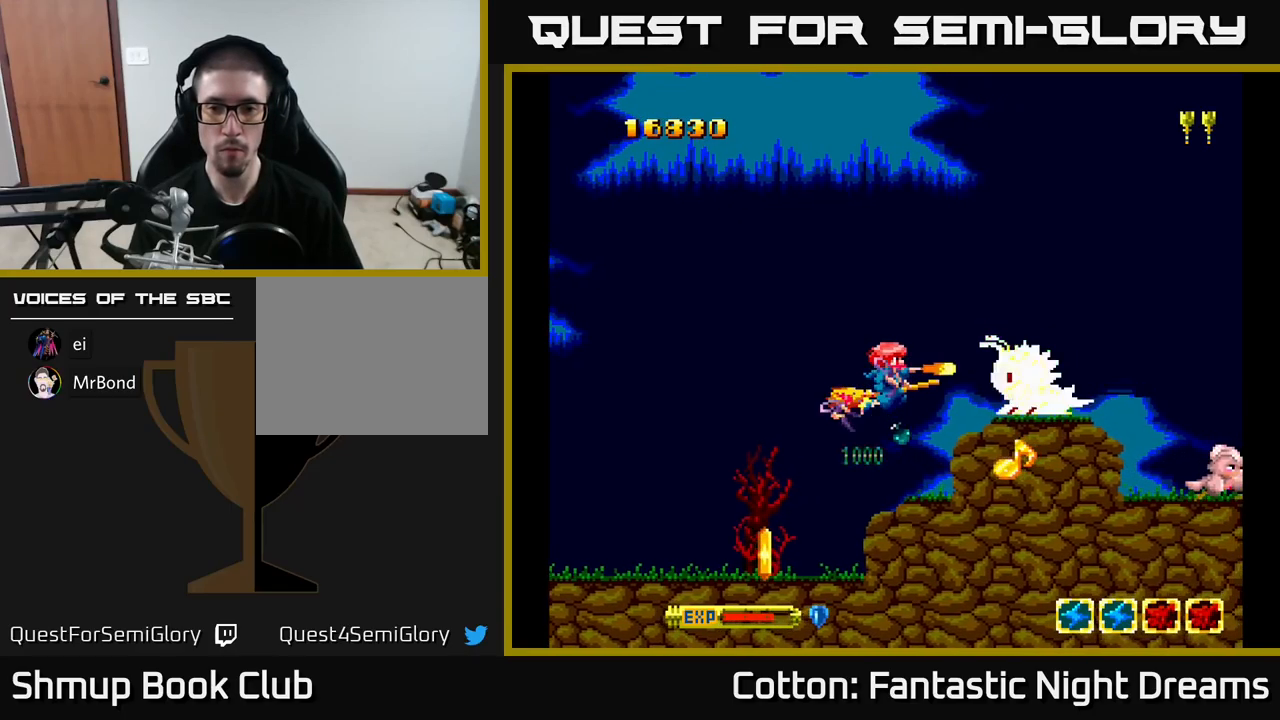
{"buttons": ["B", "Y"], "right_stick": "center", "events": [[100, "DPAD_UP", "down"], [200, "DPAD_UP", "up"], [284, "DPAD_UP", "down"], [300, "DPAD_LEFT", "down"], [400, "DPAD_UP", "up"], [417, "DPAD_LEFT", "up"]]}
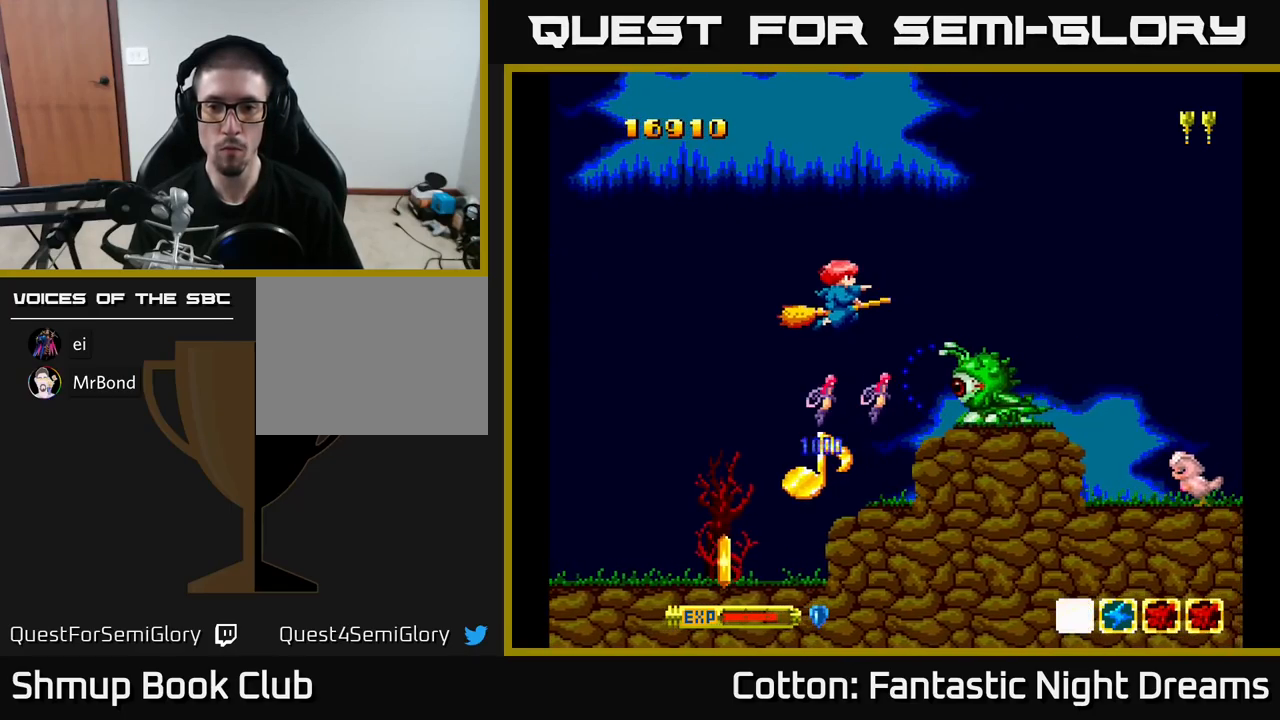
{"buttons": ["B", "Y"], "right_stick": "center", "events": [[34, "DPAD_LEFT", "down"], [84, "DPAD_UP", "down"], [100, "DPAD_UP", "up"], [134, "DPAD_LEFT", "up"], [317, "DPAD_UP", "down"], [384, "DPAD_LEFT", "down"], [434, "DPAD_LEFT", "up"], [434, "DPAD_UP", "up"]]}
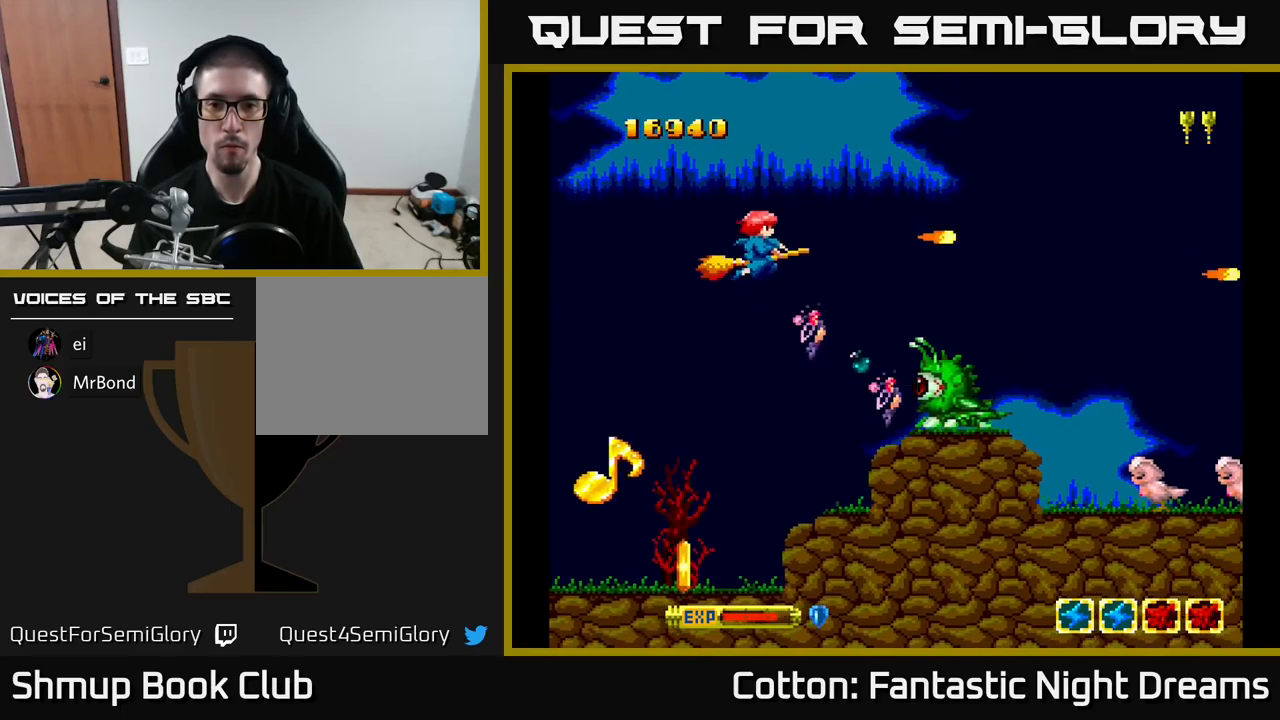
{"buttons": ["B", "Y"], "right_stick": "center", "events": []}
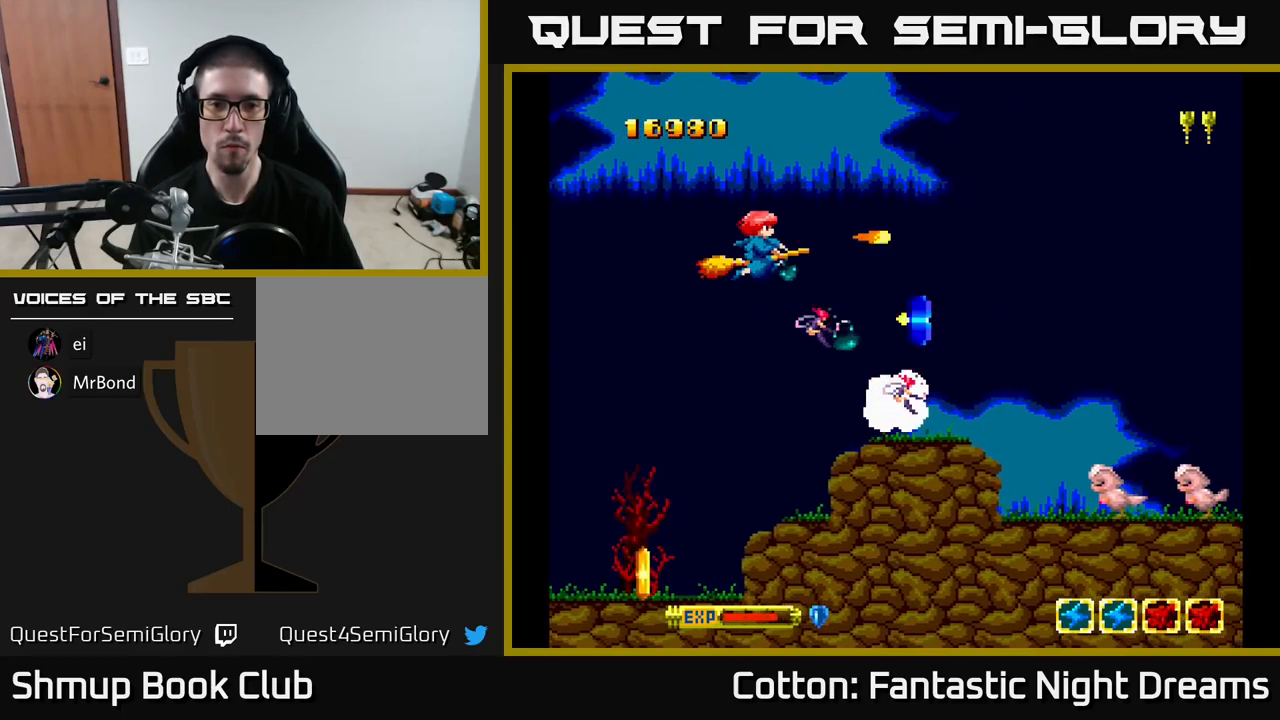
{"buttons": ["DPAD_DOWN", "DPAD_LEFT"], "right_stick": "center", "events": [[84, "DPAD_LEFT", "down"], [150, "DPAD_DOWN", "down"], [200, "B", "up"], [284, "Y", "up"]]}
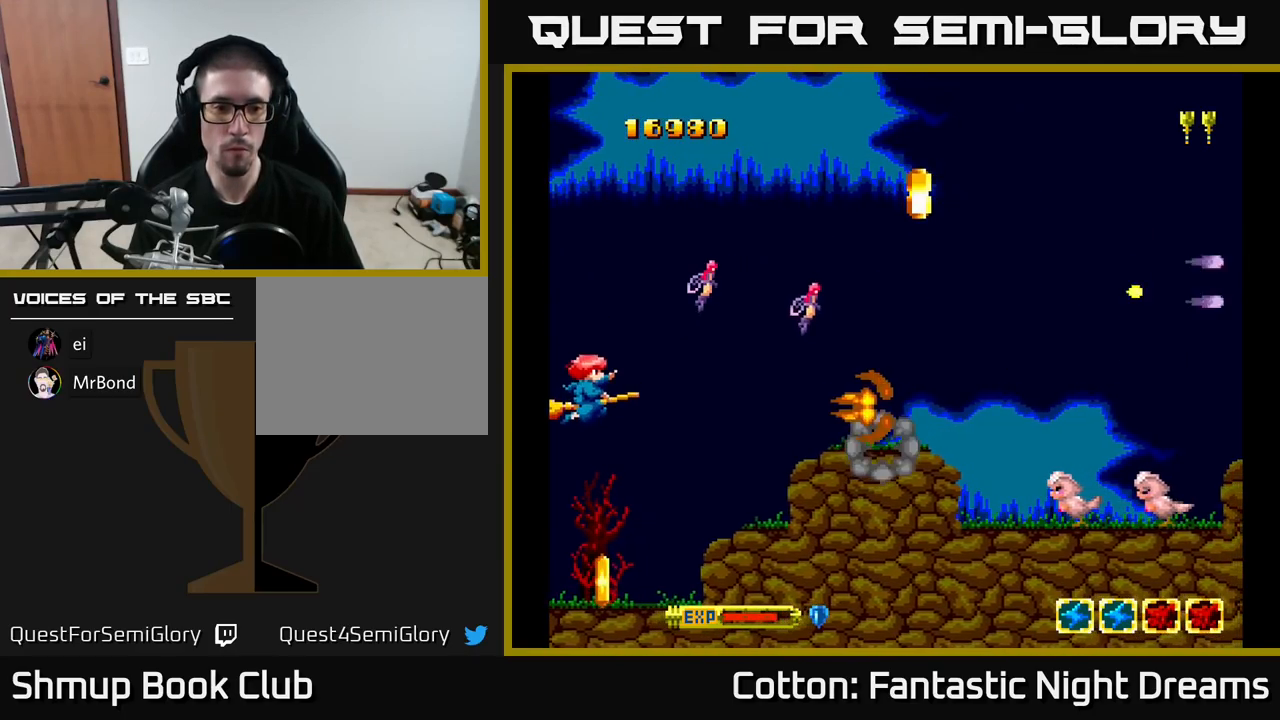
{"buttons": ["Y", "DPAD_DOWN", "DPAD_LEFT"], "right_stick": "center", "events": [[50, "DPAD_LEFT", "up"], [200, "Y", "down"], [367, "DPAD_LEFT", "down"]]}
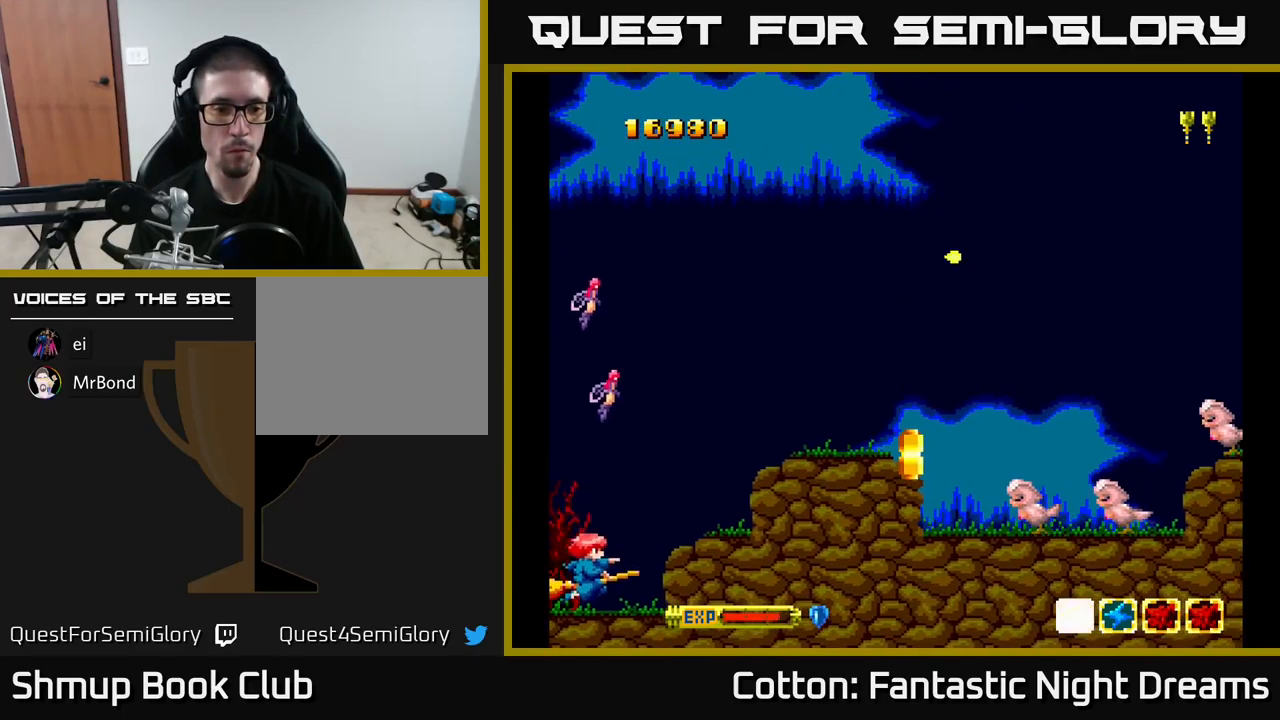
{"buttons": ["DPAD_UP", "DPAD_RIGHT"], "right_stick": "center", "events": [[17, "B", "down"], [84, "DPAD_DOWN", "up"], [134, "DPAD_UP", "down"], [184, "DPAD_LEFT", "up"], [234, "B", "up"], [267, "Y", "up"], [284, "DPAD_RIGHT", "down"]]}
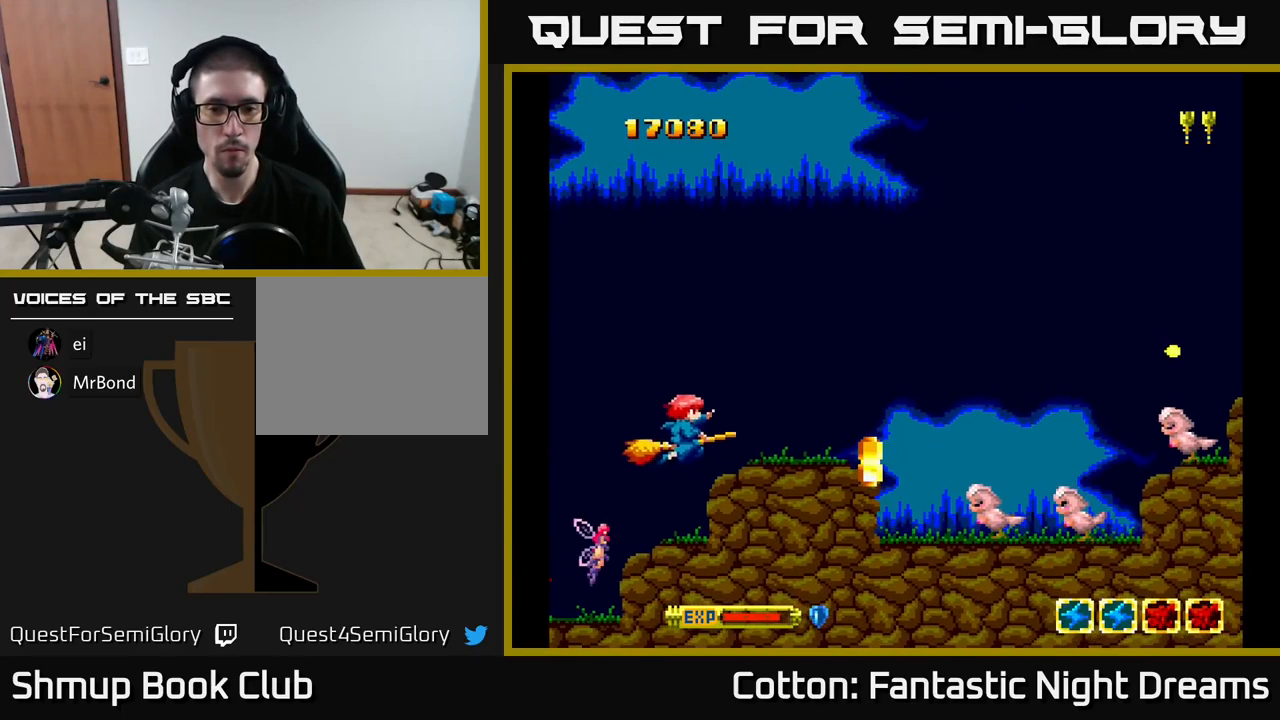
{"buttons": ["B", "Y", "DPAD_RIGHT"], "right_stick": "center"}
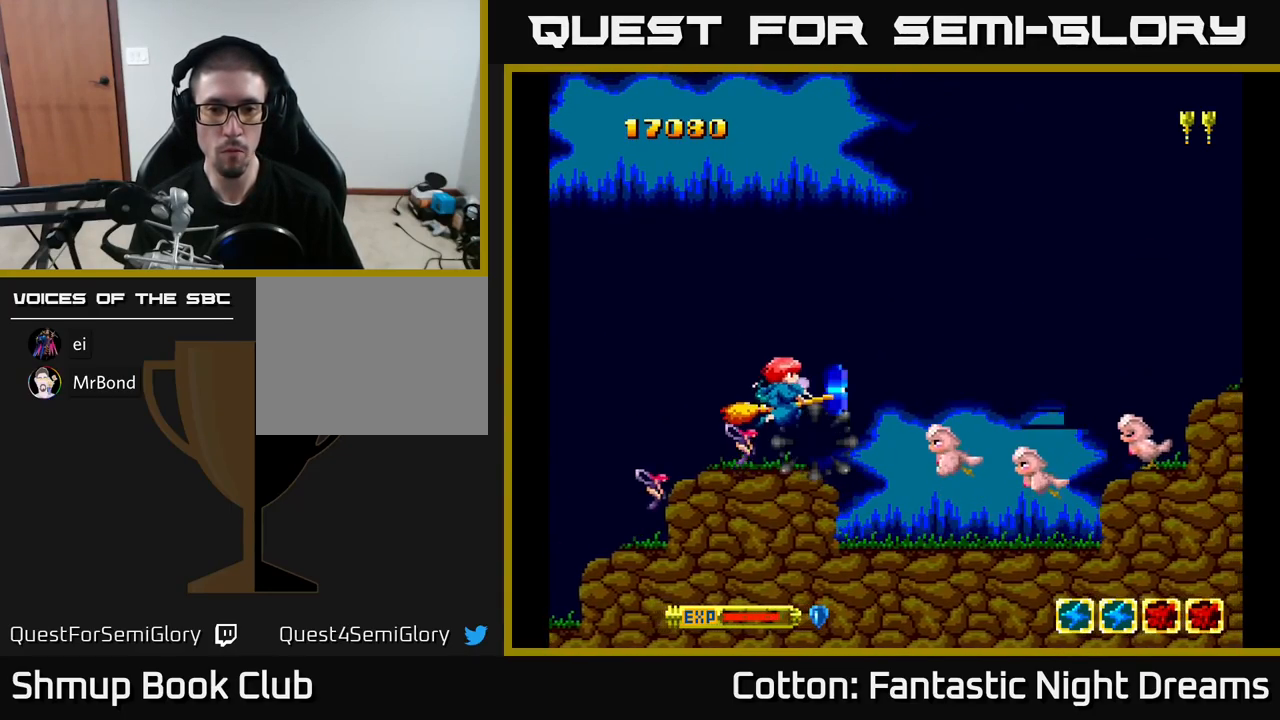
{"buttons": ["B", "Y", "DPAD_LEFT"], "right_stick": "center", "events": [[34, "DPAD_RIGHT", "up"], [217, "Y", "up"], [234, "B", "up"], [284, "DPAD_RIGHT", "down"], [384, "DPAD_RIGHT", "up"], [417, "DPAD_LEFT", "down"], [417, "Y", "down"], [450, "B", "down"]]}
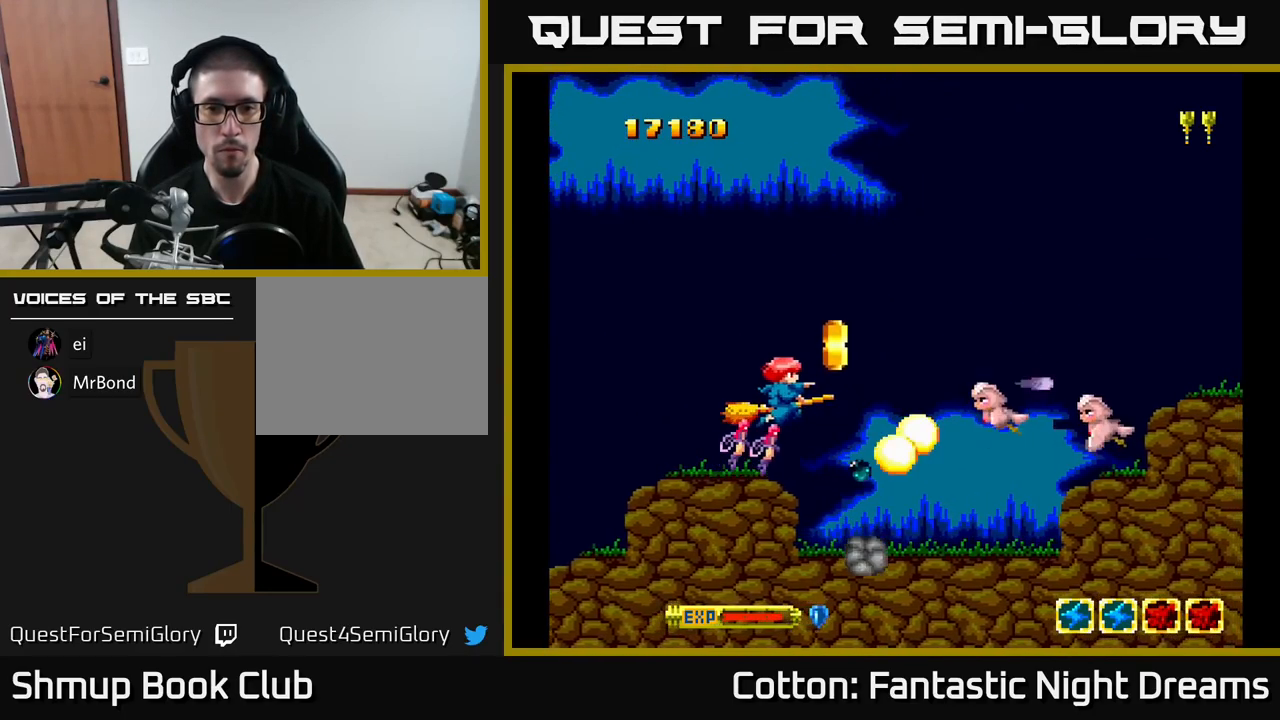
{"buttons": ["DPAD_DOWN", "DPAD_RIGHT"], "right_stick": "center"}
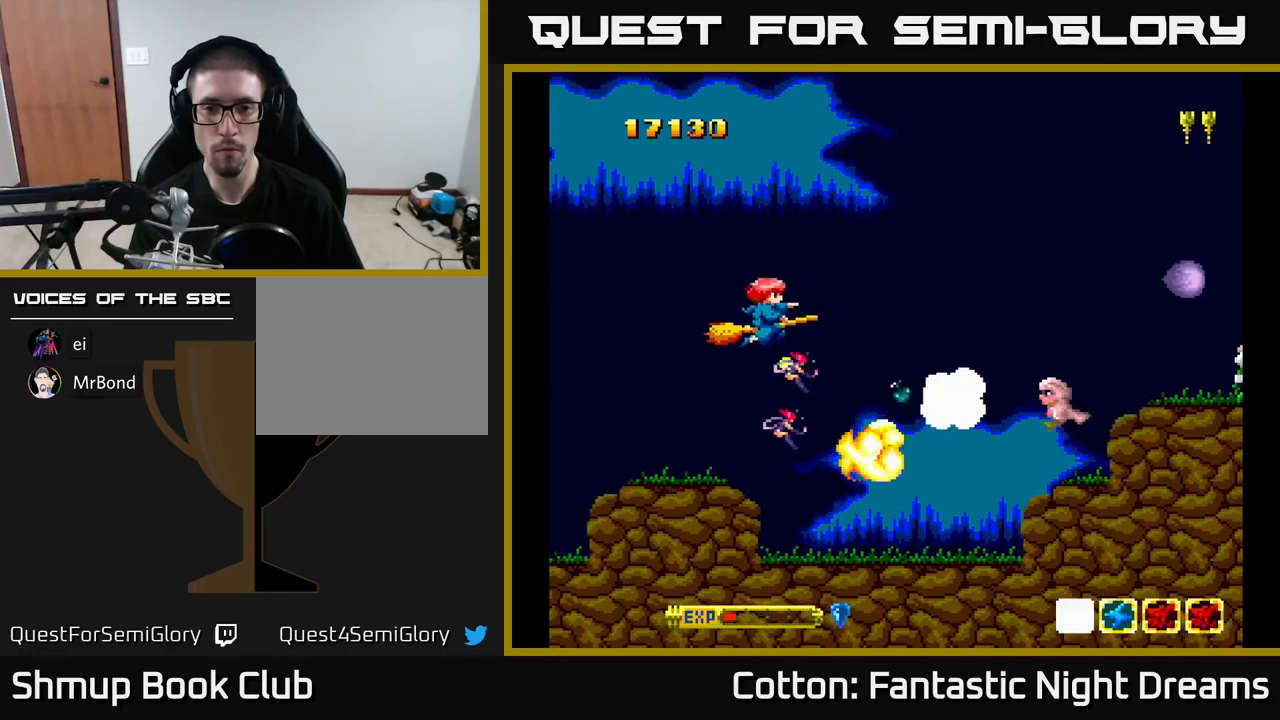
{"buttons": ["B", "Y"], "right_stick": "center"}
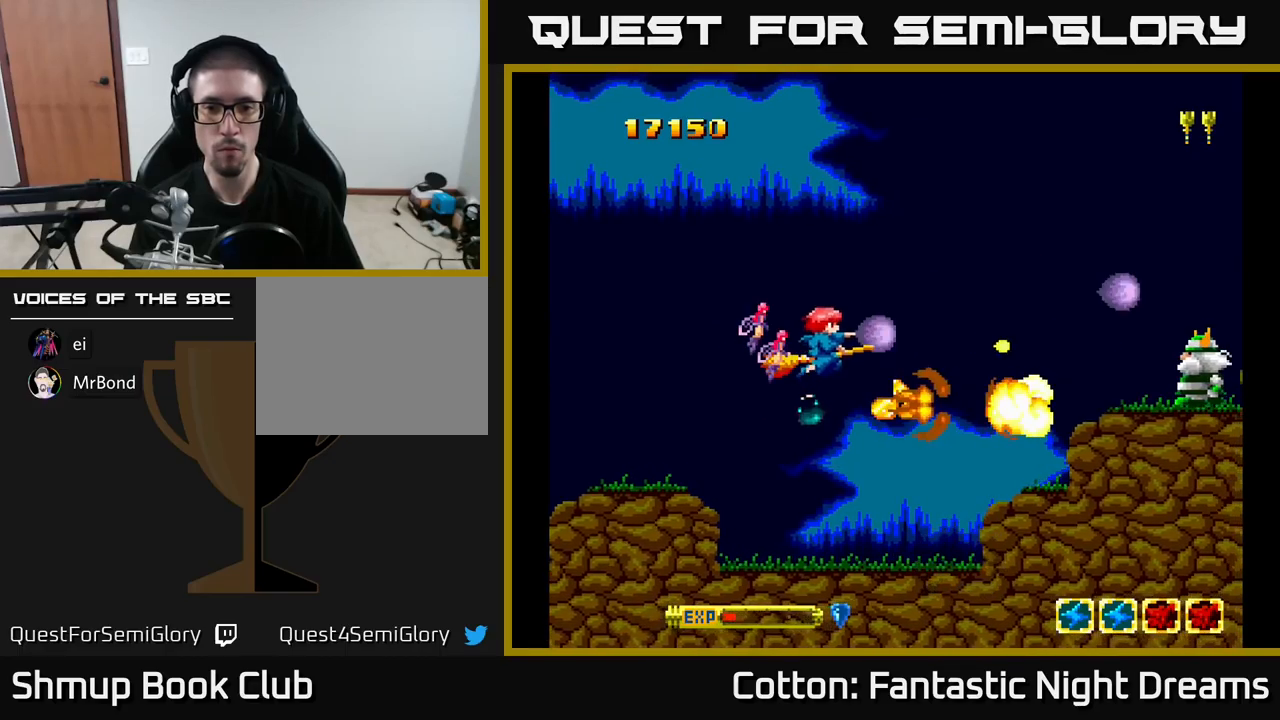
{"buttons": ["B", "Y"], "right_stick": "center", "events": [[16, "DPAD_UP", "down"], [33, "DPAD_LEFT", "down"], [133, "DPAD_LEFT", "up"], [150, "DPAD_UP", "up"], [166, "DPAD_RIGHT", "down"], [333, "DPAD_DOWN", "down"], [500, "DPAD_DOWN", "up"], [500, "DPAD_RIGHT", "up"]]}
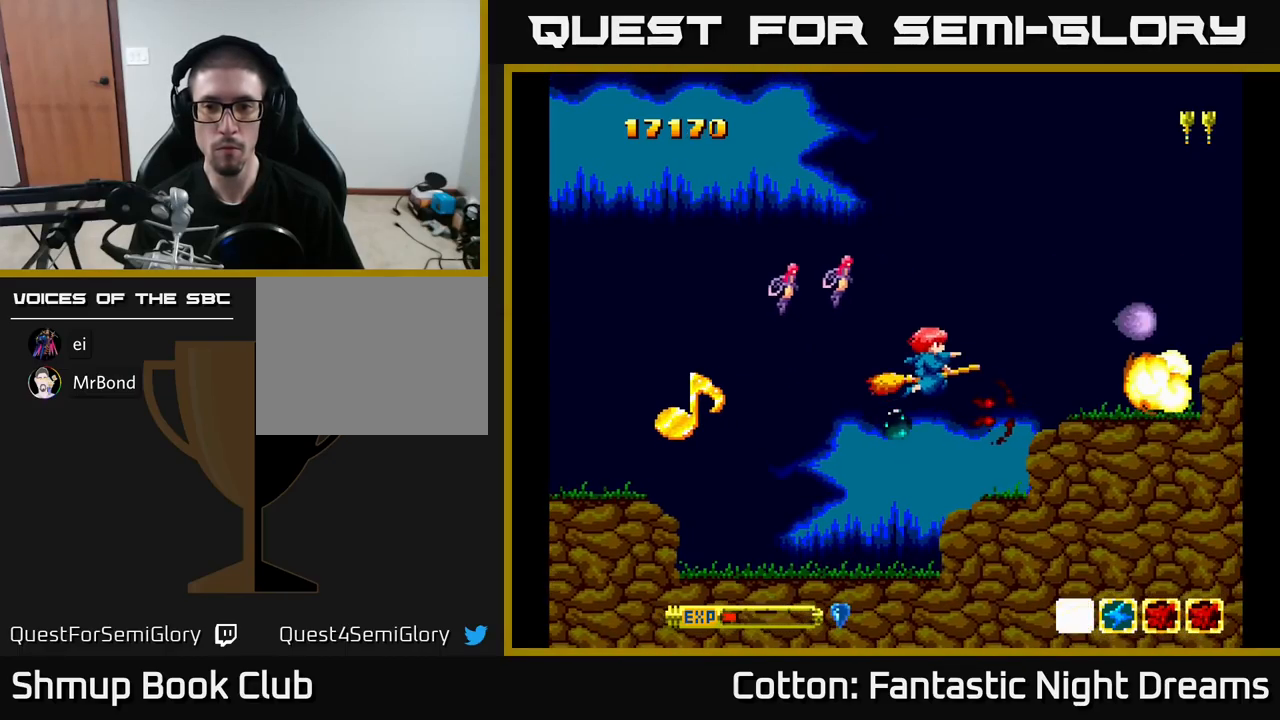
{"buttons": ["DPAD_UP"], "right_stick": "center", "events": [[166, "B", "up"], [366, "Y", "up"], [383, "DPAD_UP", "down"]]}
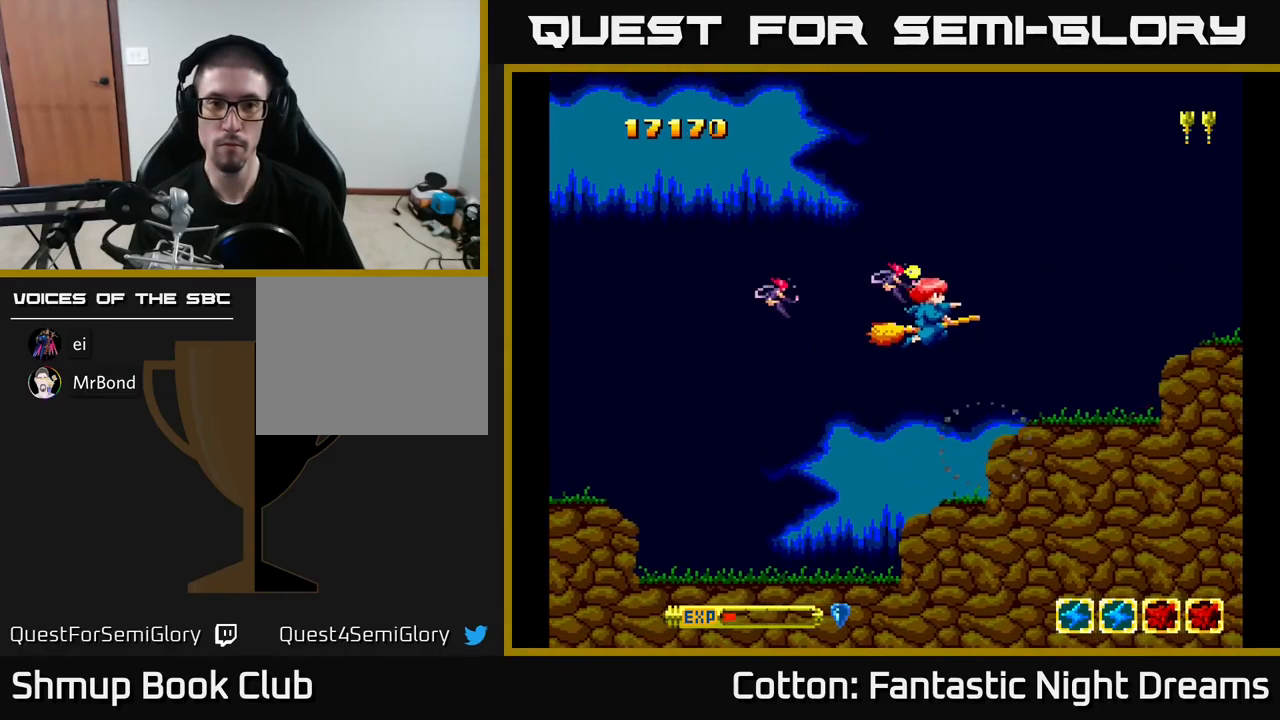
{"buttons": ["Y"], "right_stick": "center", "events": [[150, "DPAD_UP", "up"], [283, "Y", "down"]]}
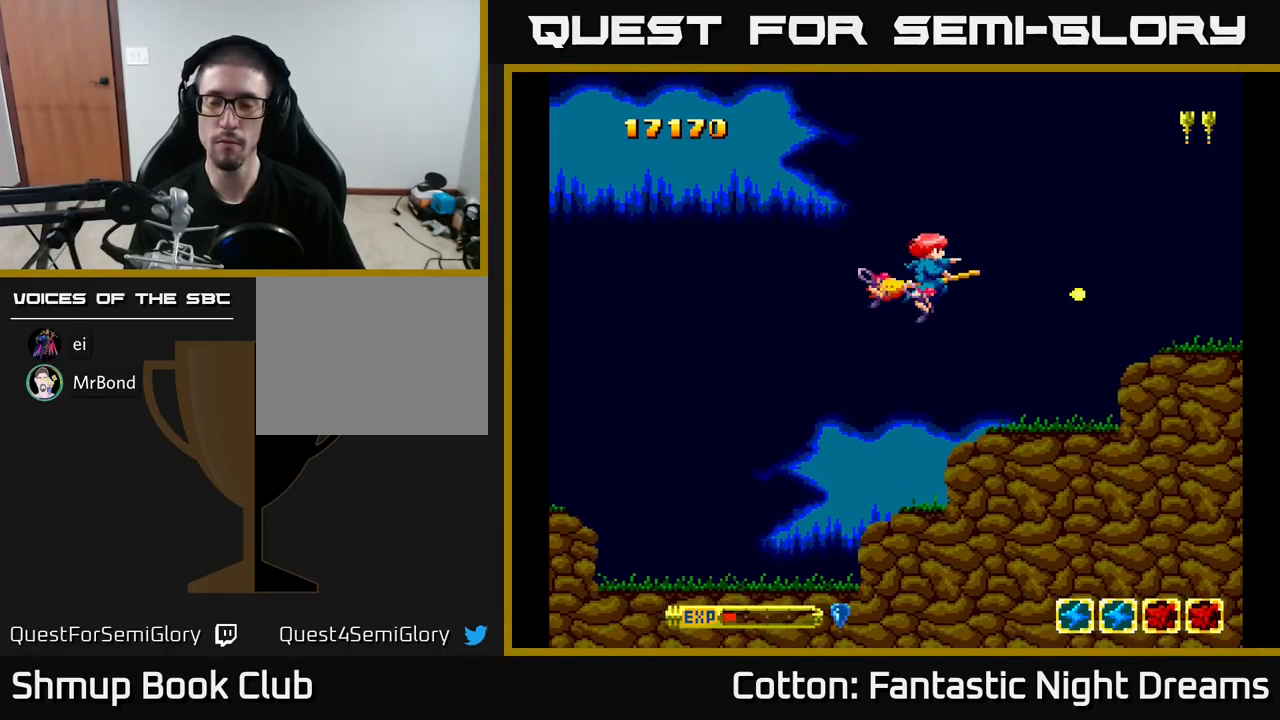
{"buttons": ["Y"], "right_stick": "center", "events": []}
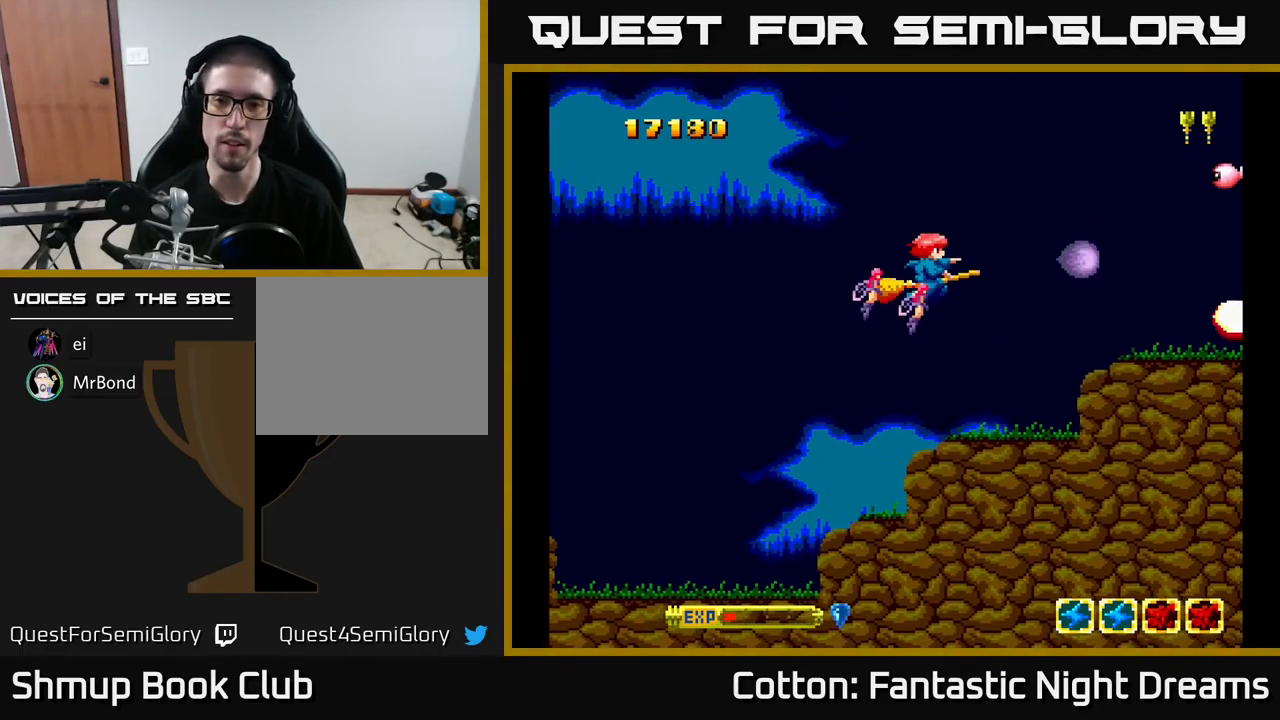
{"buttons": ["Y", "DPAD_UP"], "right_stick": "center", "events": [[166, "DPAD_DOWN", "down"], [300, "DPAD_DOWN", "up"], [333, "DPAD_LEFT", "down"], [350, "DPAD_UP", "down"], [416, "DPAD_LEFT", "up"]]}
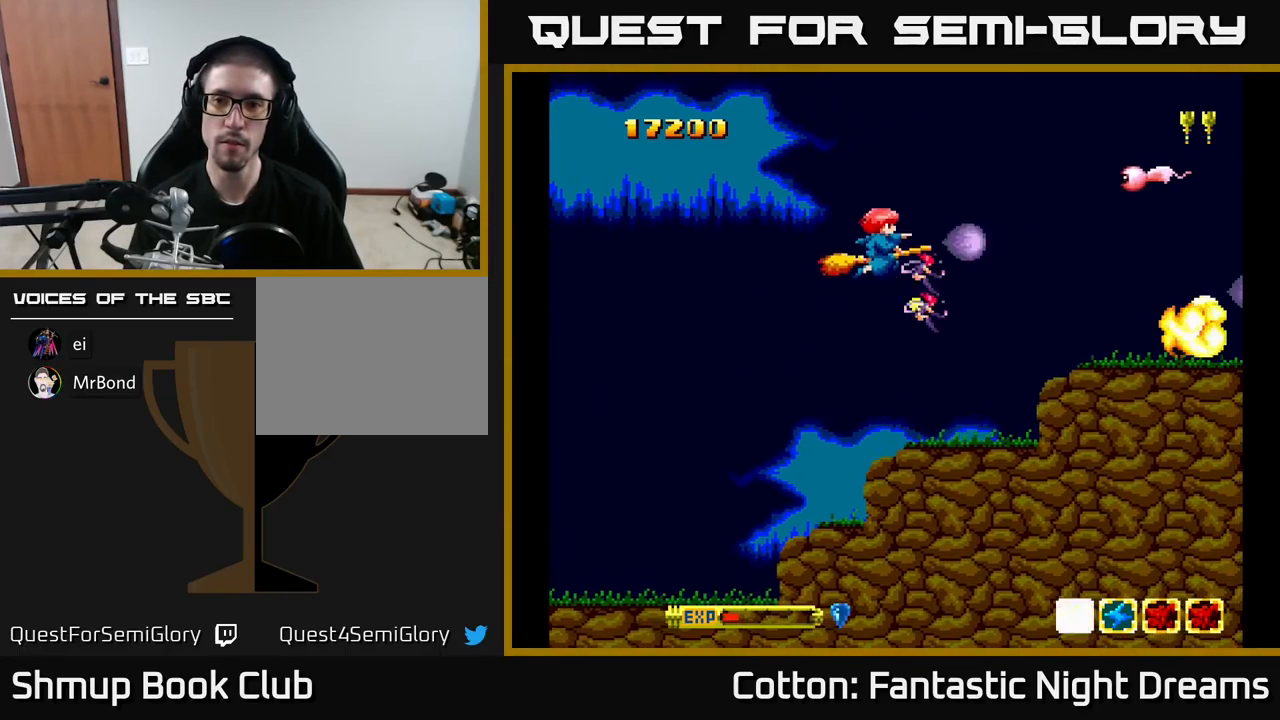
{"buttons": ["Y", "DPAD_DOWN"], "right_stick": "center", "events": [[350, "DPAD_UP", "up"], [383, "DPAD_RIGHT", "down"], [433, "DPAD_DOWN", "down"], [483, "DPAD_RIGHT", "up"]]}
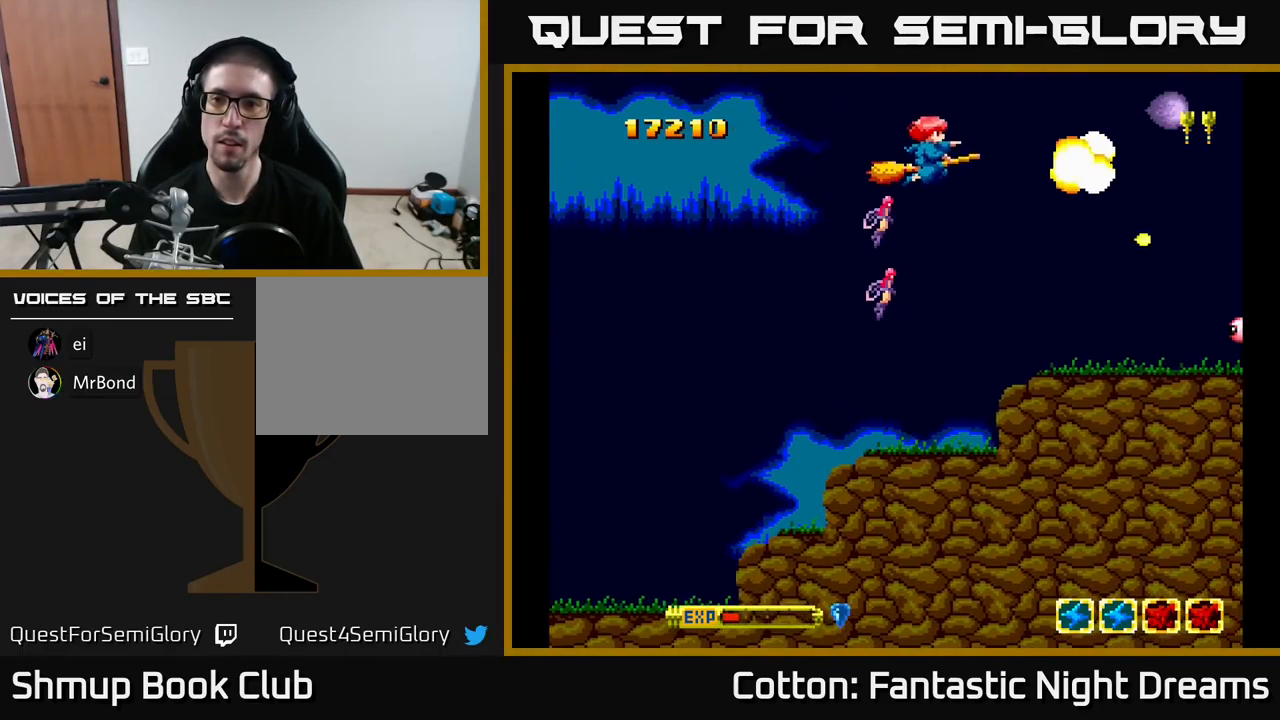
{"buttons": ["Y", "DPAD_DOWN"], "right_stick": "center", "events": []}
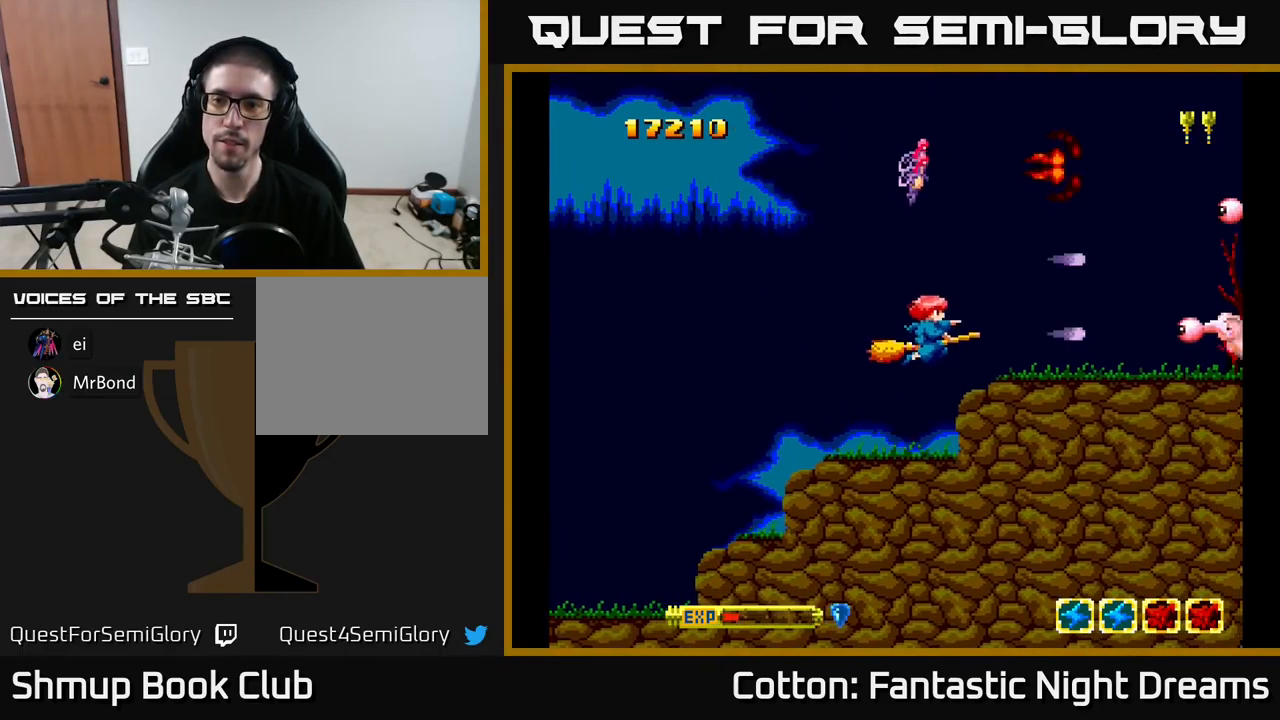
{"buttons": ["Y", "DPAD_UP"], "right_stick": "center", "events": [[100, "DPAD_DOWN", "up"], [133, "DPAD_UP", "down"]]}
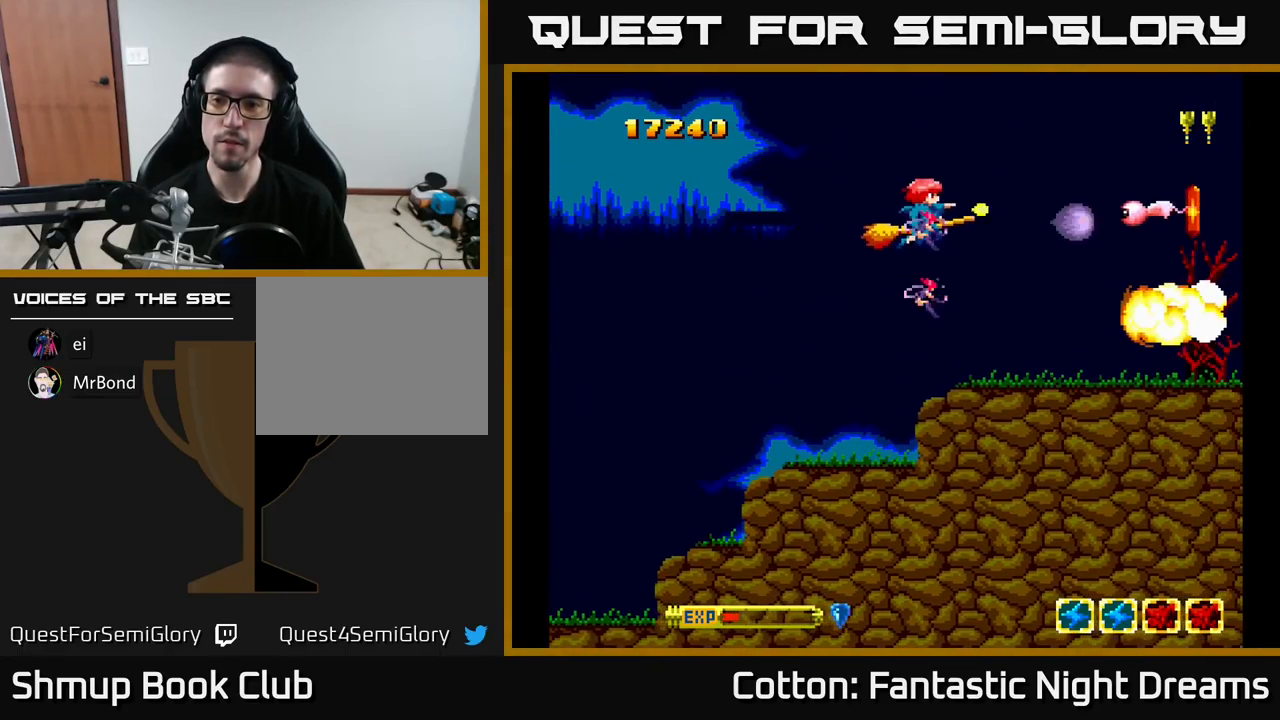
{"buttons": ["DPAD_DOWN"], "right_stick": "center", "events": [[183, "DPAD_UP", "up"], [183, "Y", "up"], [266, "DPAD_DOWN", "down"]]}
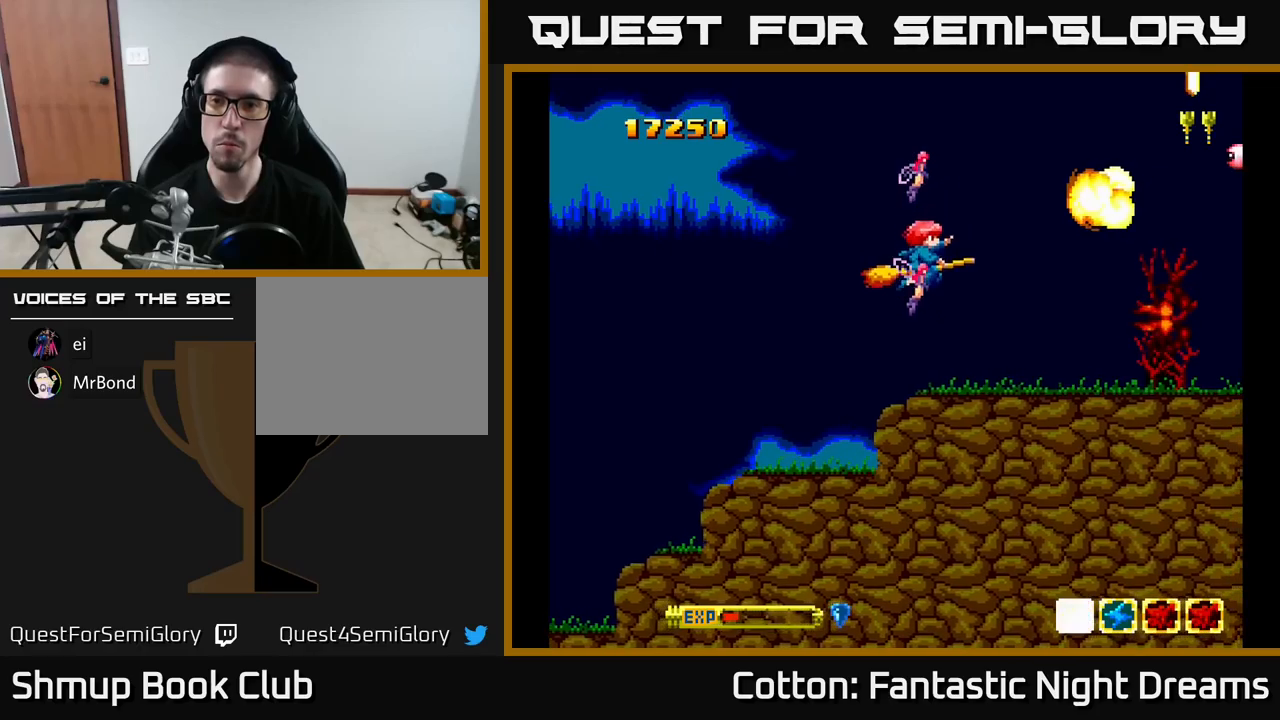
{"buttons": ["Y", "DPAD_UP"], "right_stick": "center", "events": [[100, "DPAD_RIGHT", "down"], [150, "DPAD_DOWN", "up"], [317, "DPAD_RIGHT", "up"], [317, "DPAD_UP", "down"], [367, "DPAD_LEFT", "down"], [417, "Y", "down"], [450, "DPAD_LEFT", "up"]]}
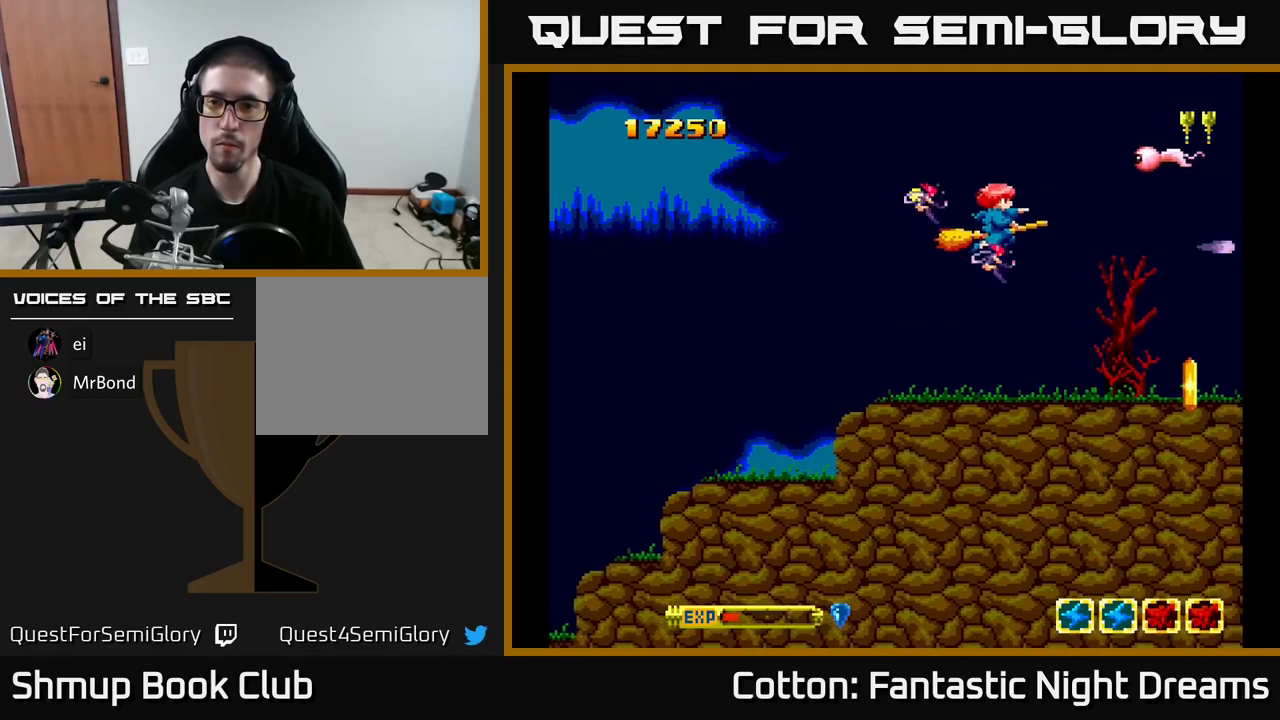
{"buttons": ["B", "Y"], "right_stick": "center", "events": [[217, "DPAD_UP", "up"], [267, "DPAD_DOWN", "down"], [300, "B", "down"], [483, "DPAD_DOWN", "up"]]}